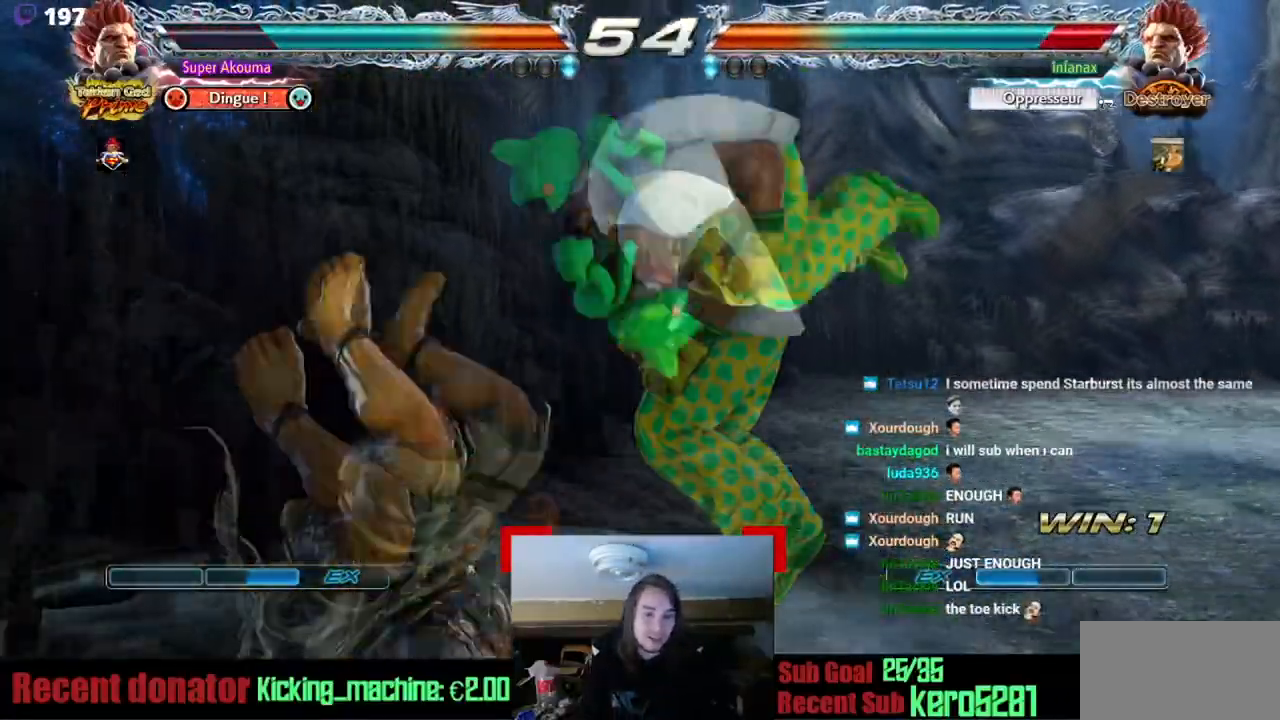
Gameplay with a controller (arcade stick); each line is a JSON object with the inputs held at the frame after it. "events" lists button and stick changes between this image and that frame as [ms after this image, input, new state], when the widget could be followed in between. Not read: L3 R3 other_buttons.
{"buttons": [], "events": [[200, "CROSS", "down"], [350, "CROSS", "up"]]}
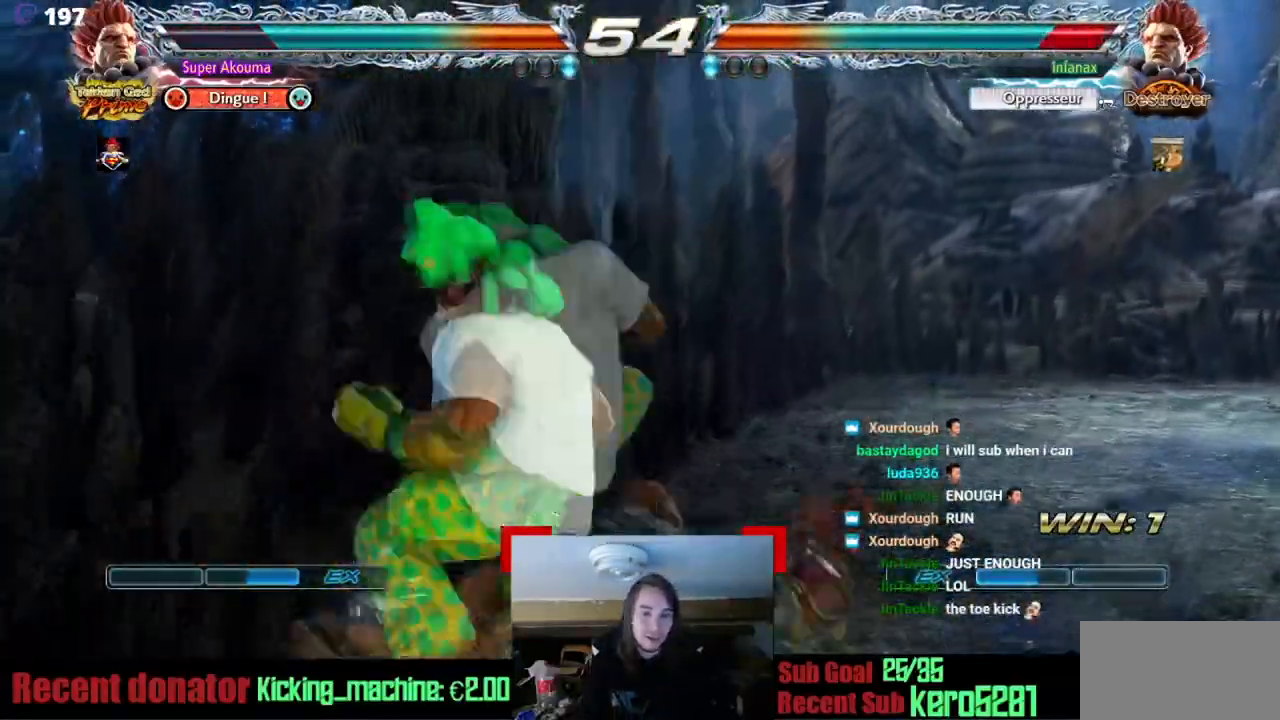
{"buttons": [], "events": [[134, "SQUARE", "down"], [451, "SQUARE", "up"]]}
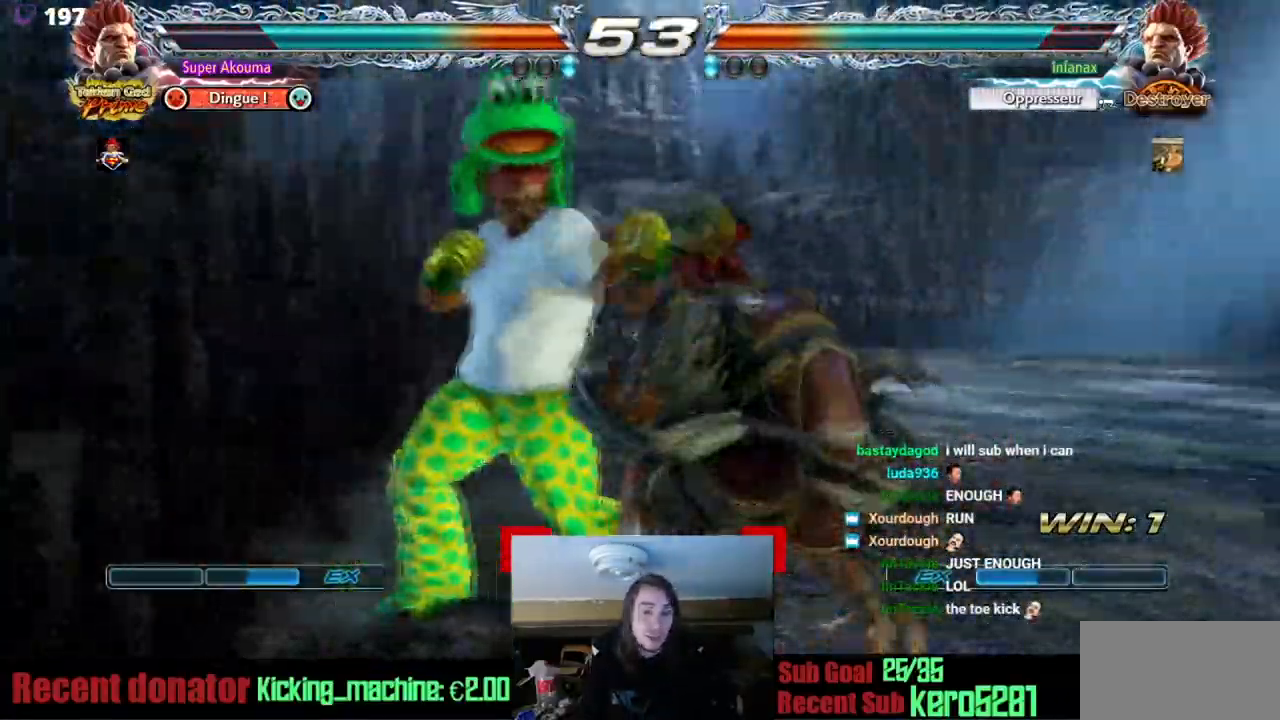
{"buttons": ["DPAD_UP"], "events": [[133, "DPAD_UP", "down"], [166, "DPAD_UP", "up"], [233, "DPAD_UP", "down"]]}
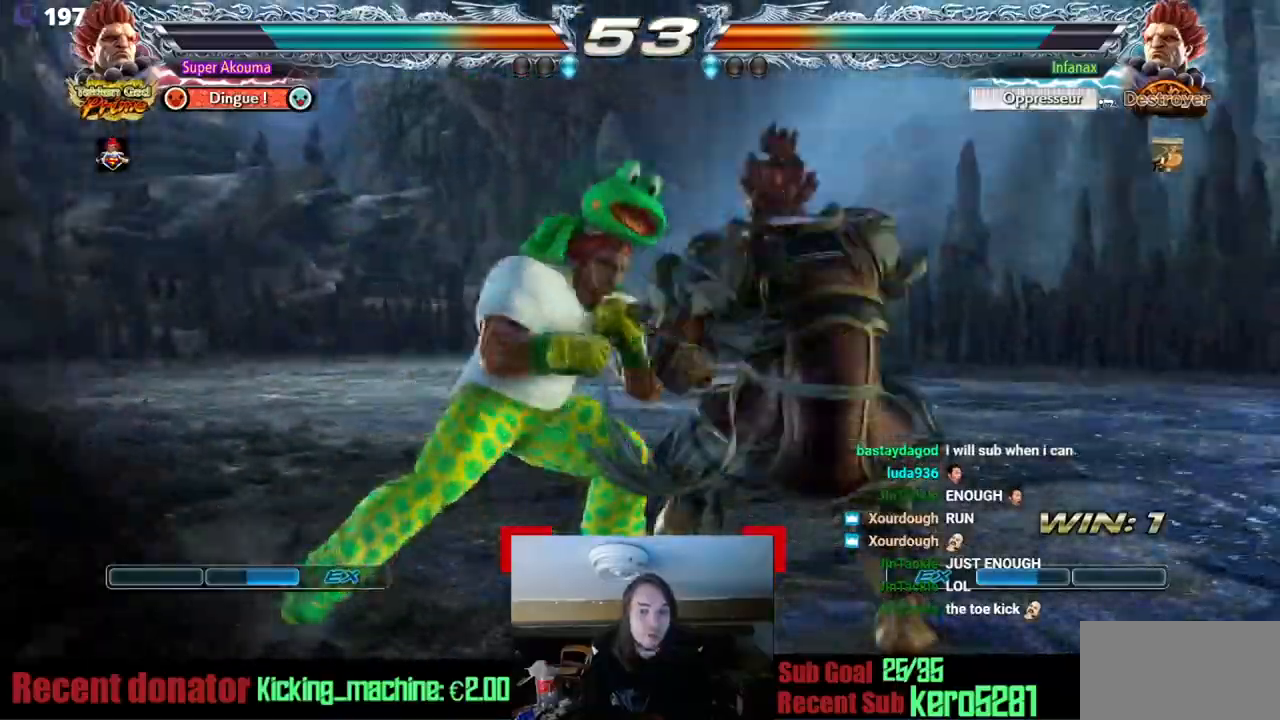
{"buttons": [], "events": [[50, "DPAD_DOWN", "down"], [50, "DPAD_RIGHT", "down"], [50, "SQUARE", "down"], [67, "DPAD_UP", "up"], [451, "DPAD_DOWN", "up"], [451, "DPAD_RIGHT", "up"], [501, "SQUARE", "up"]]}
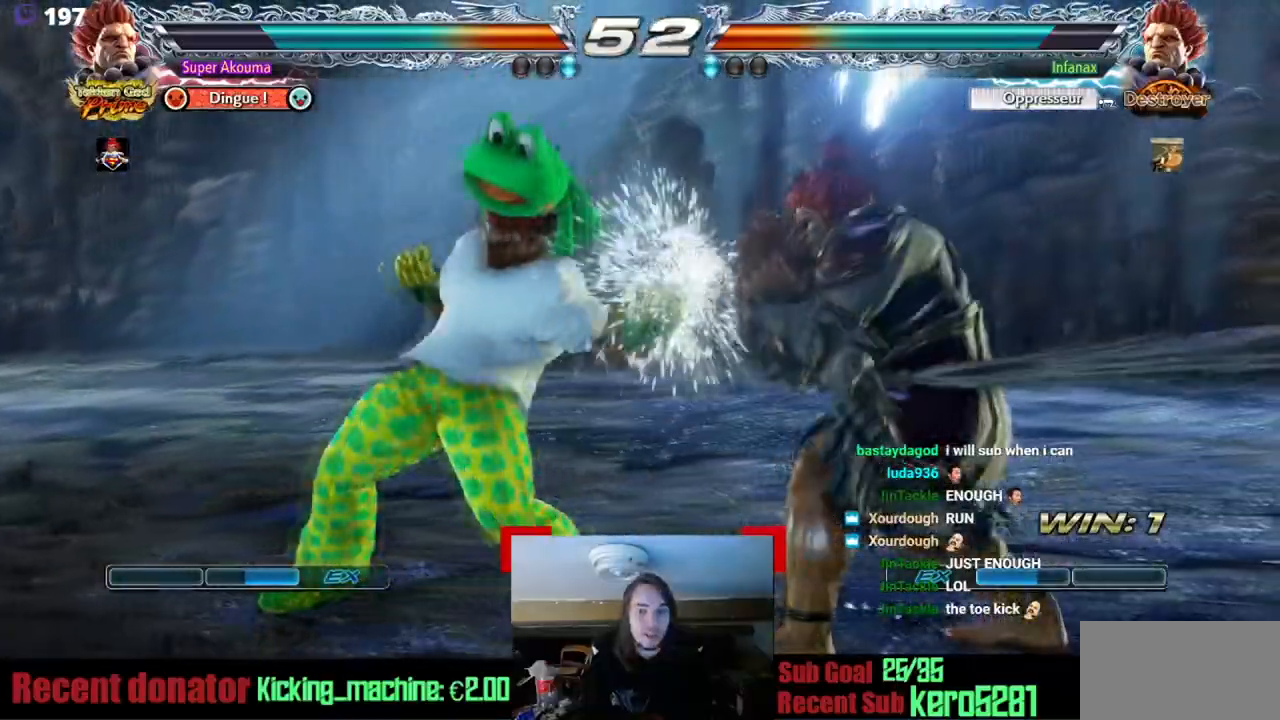
{"buttons": ["DPAD_LEFT"], "events": [[67, "DPAD_LEFT", "down"], [117, "DPAD_LEFT", "up"], [234, "DPAD_LEFT", "down"], [400, "DPAD_DOWN", "down"], [484, "DPAD_DOWN", "up"]]}
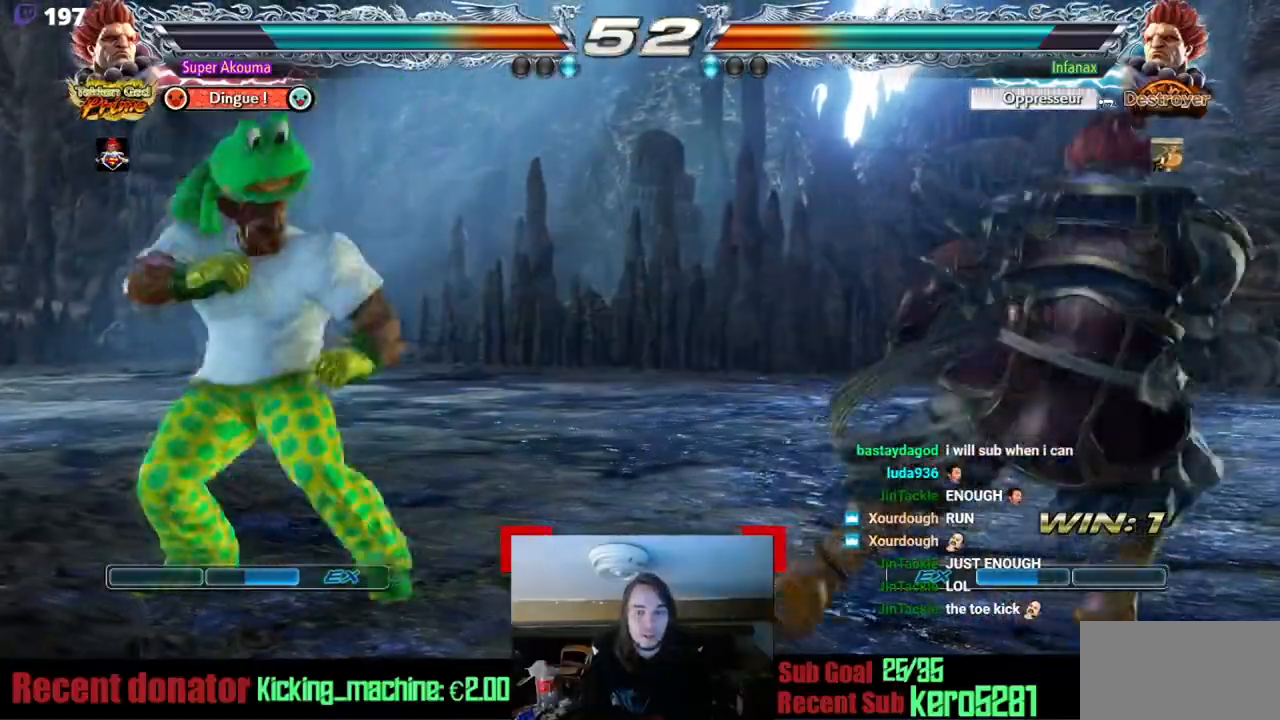
{"buttons": ["DPAD_RIGHT"], "events": [[184, "DPAD_LEFT", "up"], [184, "DPAD_UP", "down"], [217, "DPAD_UP", "up"], [351, "DPAD_UP", "down"], [401, "DPAD_UP", "up"], [501, "DPAD_RIGHT", "down"]]}
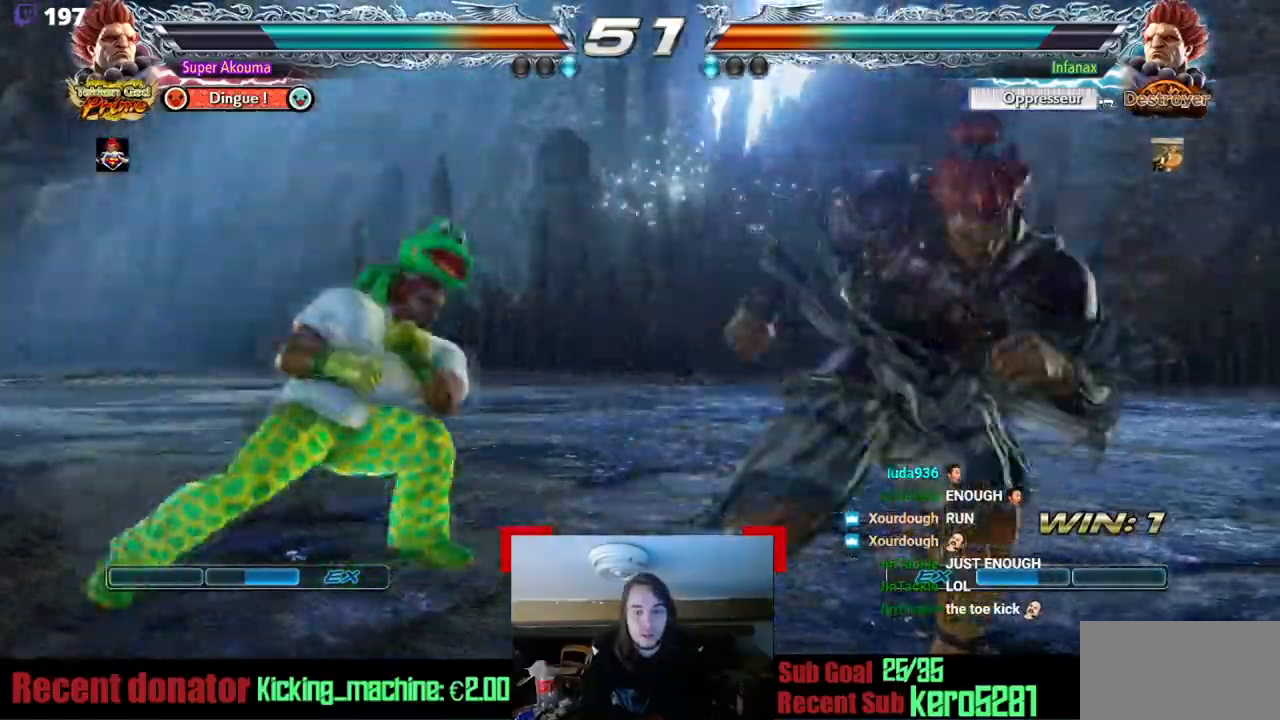
{"buttons": [], "events": [[50, "DPAD_RIGHT", "up"], [100, "DPAD_DOWN", "down"], [117, "CIRCLE", "down"], [117, "DPAD_RIGHT", "down"], [217, "DPAD_DOWN", "up"], [234, "CIRCLE", "up"], [250, "DPAD_RIGHT", "up"]]}
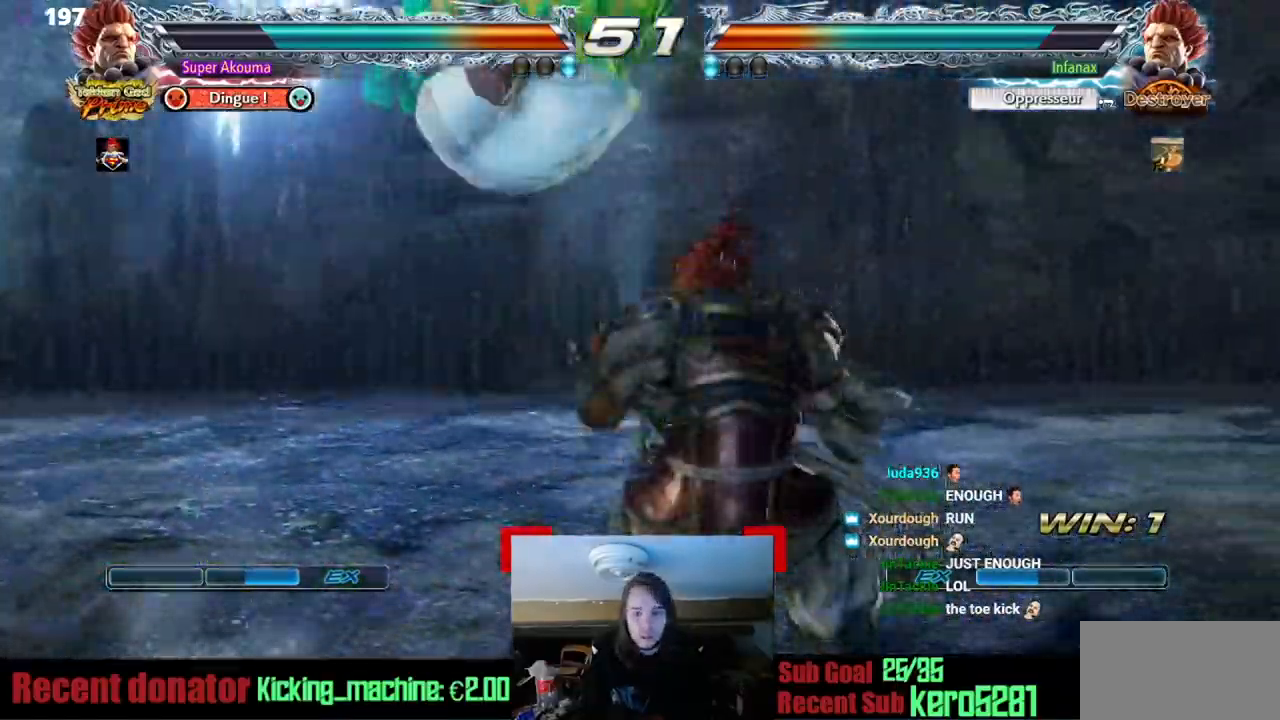
{"buttons": [], "events": [[184, "CIRCLE", "down"], [184, "TRIANGLE", "down"], [284, "TRIANGLE", "up"], [301, "CIRCLE", "up"]]}
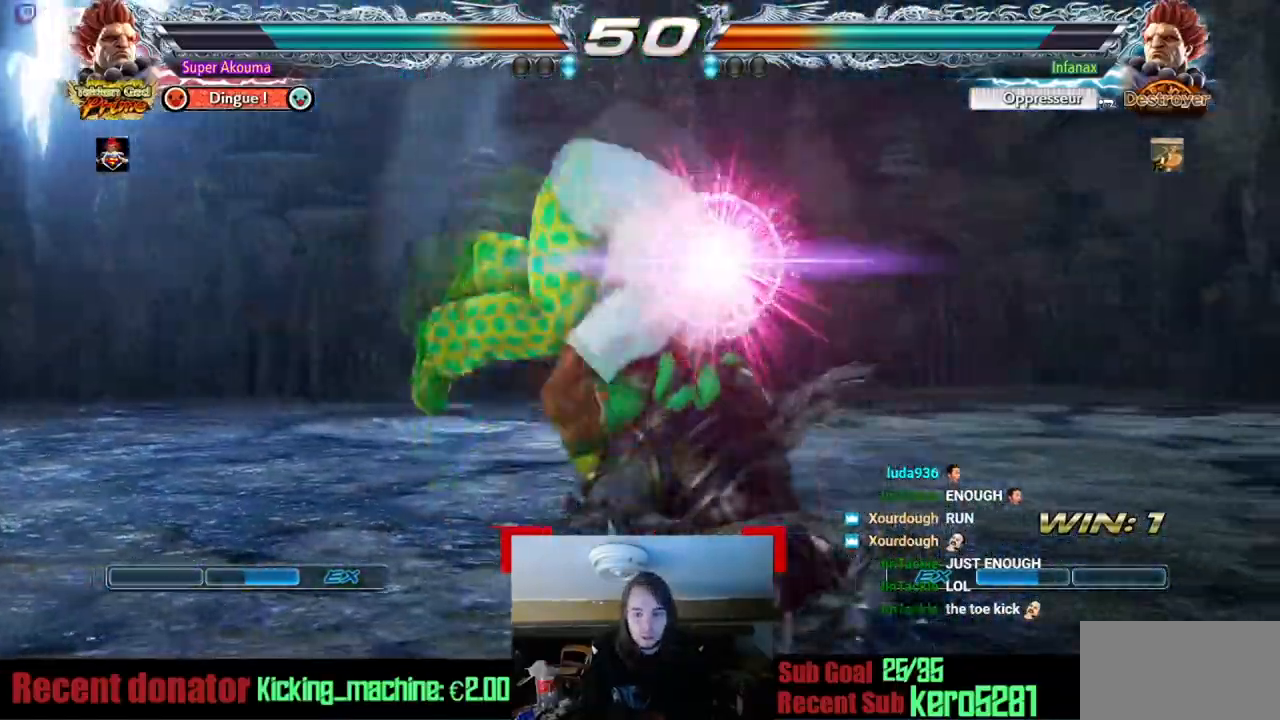
{"buttons": [], "events": []}
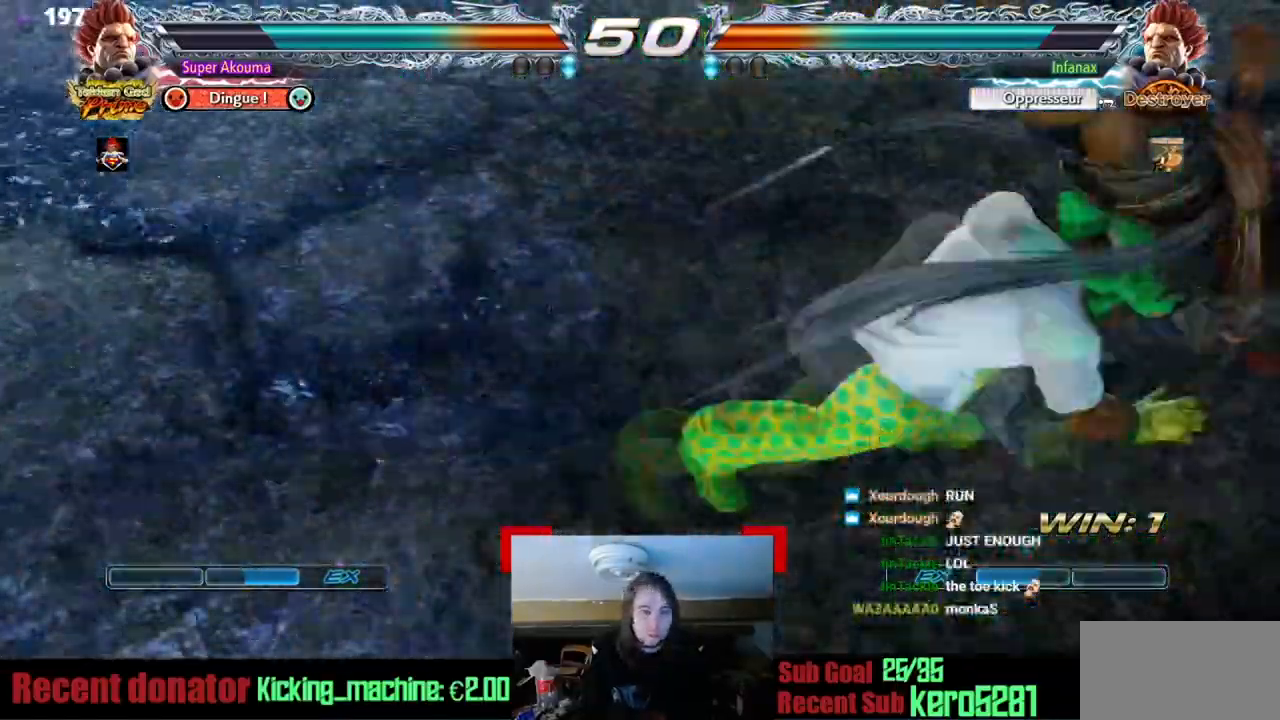
{"buttons": [], "events": []}
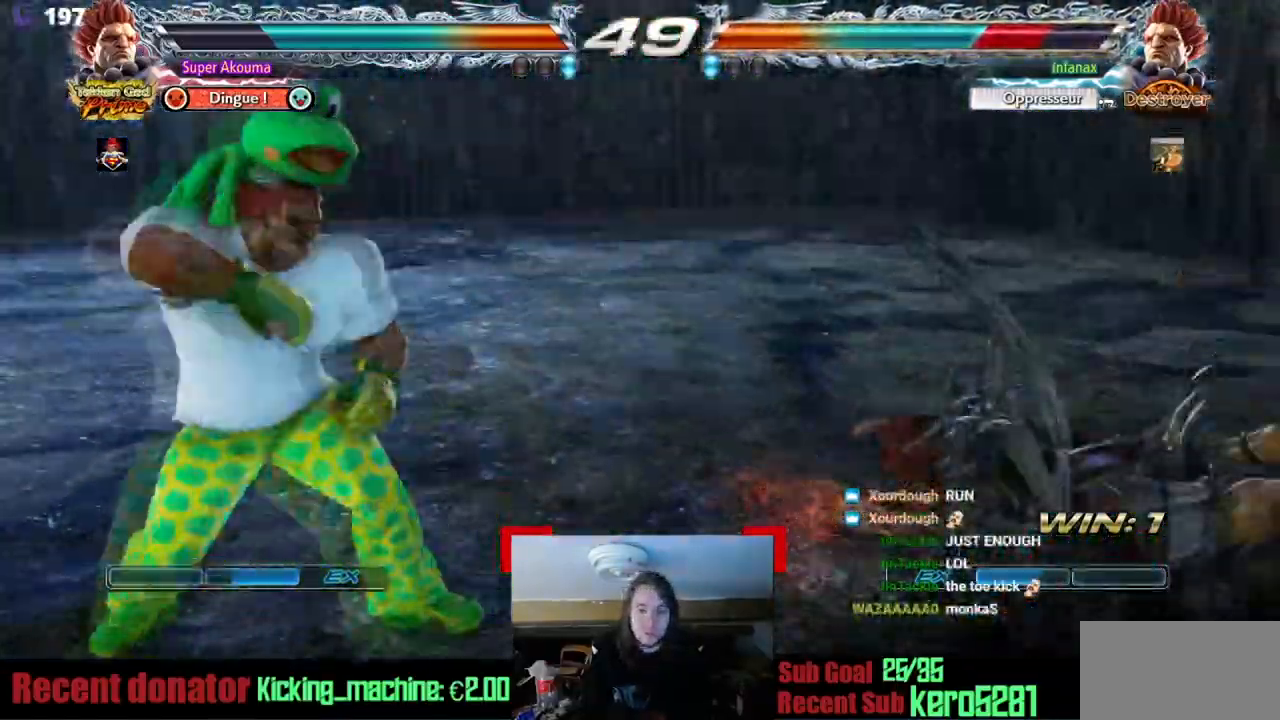
{"buttons": ["DPAD_LEFT"], "events": [[150, "DPAD_RIGHT", "down"], [250, "DPAD_RIGHT", "up"], [317, "DPAD_RIGHT", "down"], [384, "DPAD_LEFT", "down"], [384, "DPAD_RIGHT", "up"]]}
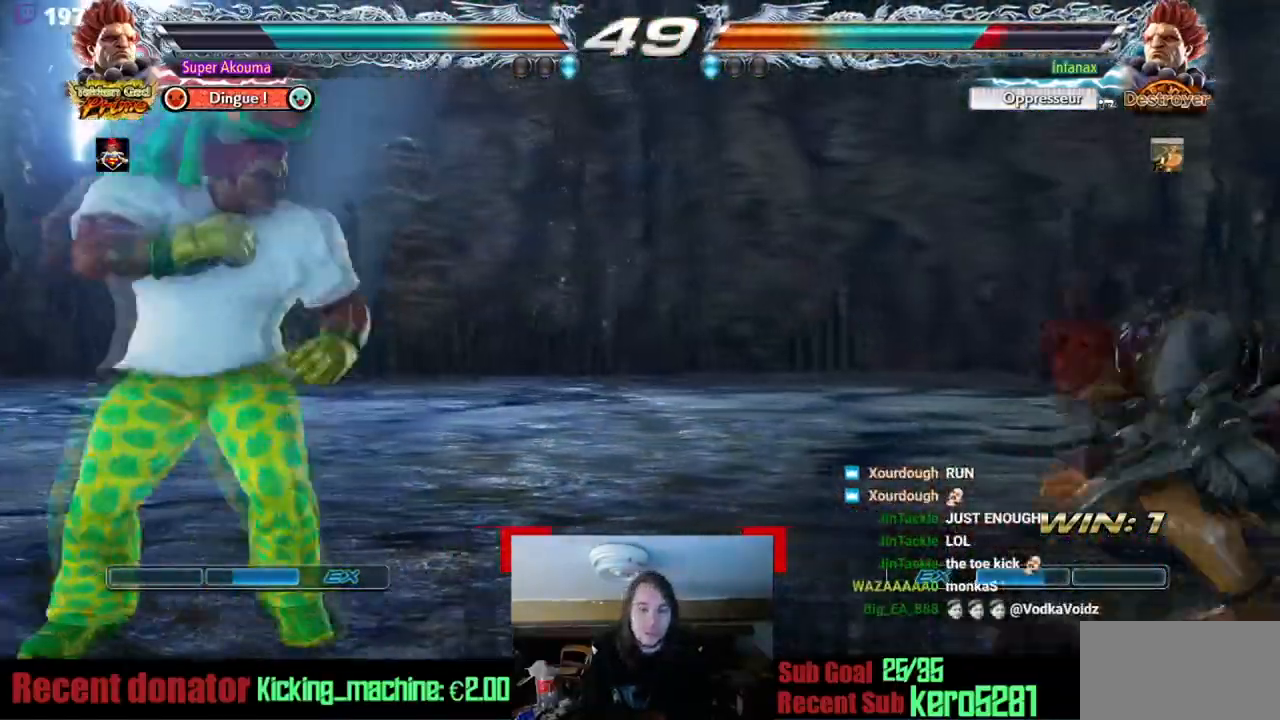
{"buttons": ["TRIANGLE", "DPAD_LEFT"], "events": [[117, "DPAD_LEFT", "up"], [184, "DPAD_RIGHT", "down"], [217, "DPAD_DOWN", "down"], [251, "DPAD_LEFT", "down"], [251, "DPAD_RIGHT", "up"], [317, "DPAD_DOWN", "up"], [351, "TRIANGLE", "down"]]}
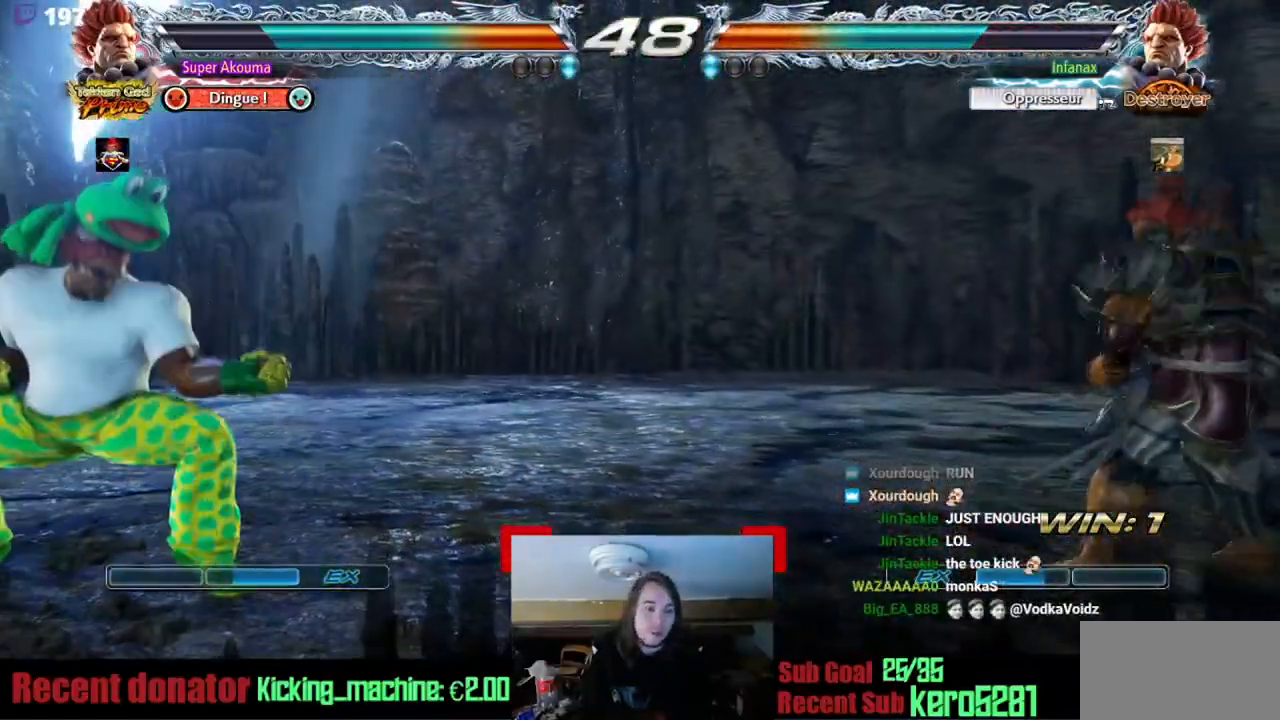
{"buttons": ["TRIANGLE", "DPAD_LEFT"], "events": []}